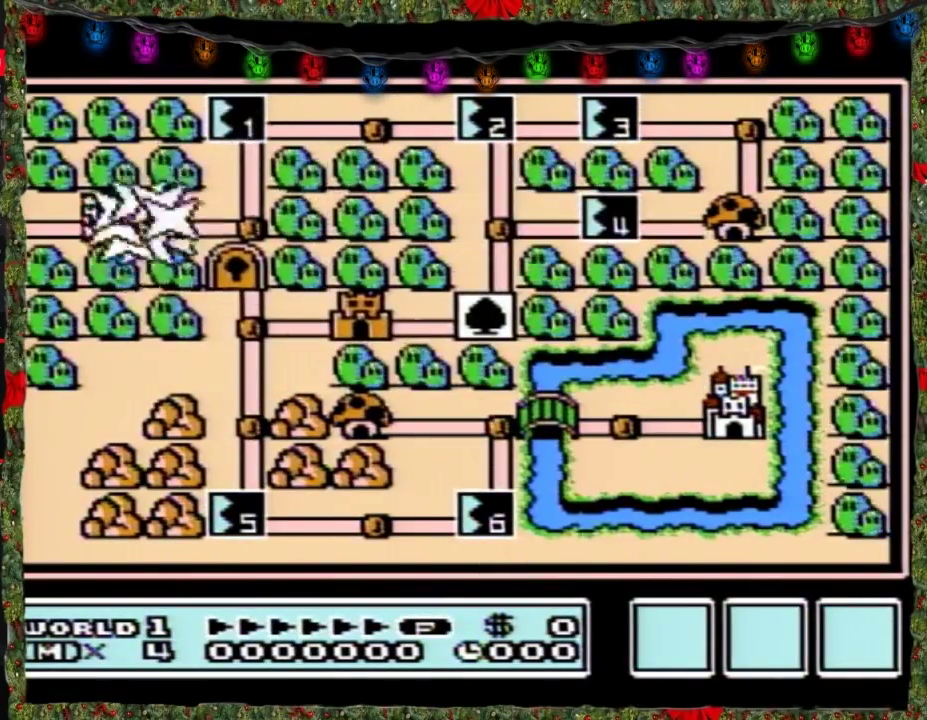
Gameplay with a controller (Nintendo layout); each line is a JSON object with the inputs held at the frame after it. "events" lists button and stick changes between this image and that frame as [ms after this image, input, new state], when the widget could be followed in between. Not read: L3 R3.
{"buttons": ["DPAD_UP"], "events": [[133, "DPAD_RIGHT", "down"], [383, "DPAD_RIGHT", "up"], [483, "DPAD_UP", "down"]]}
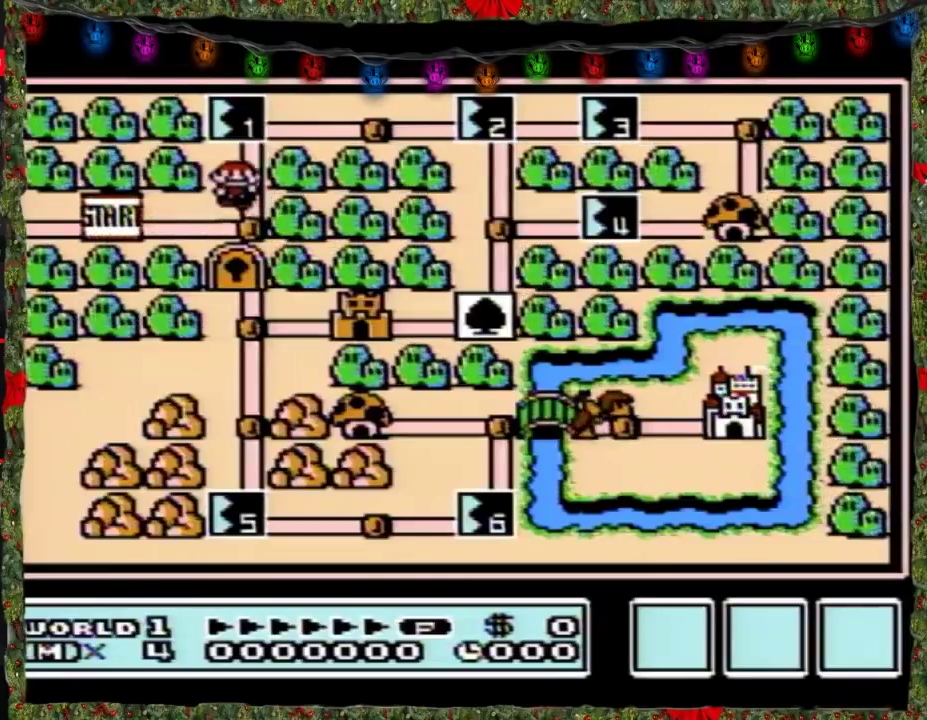
{"buttons": ["DPAD_UP"], "events": []}
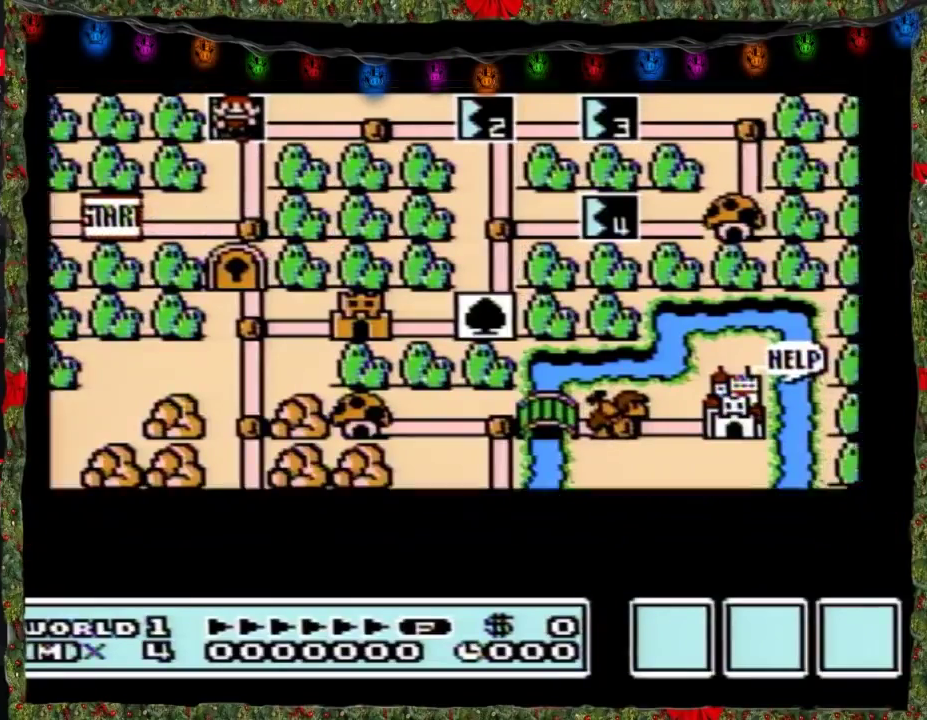
{"buttons": ["DPAD_UP"], "events": []}
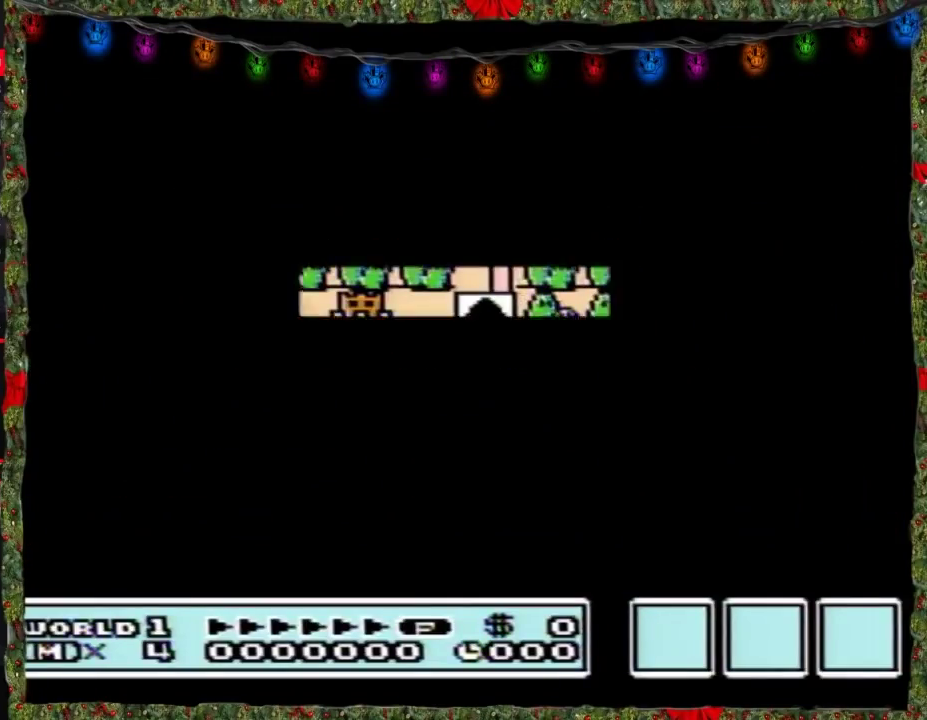
{"buttons": ["B", "DPAD_RIGHT"], "events": [[250, "DPAD_UP", "up"], [350, "B", "down"], [350, "DPAD_RIGHT", "down"]]}
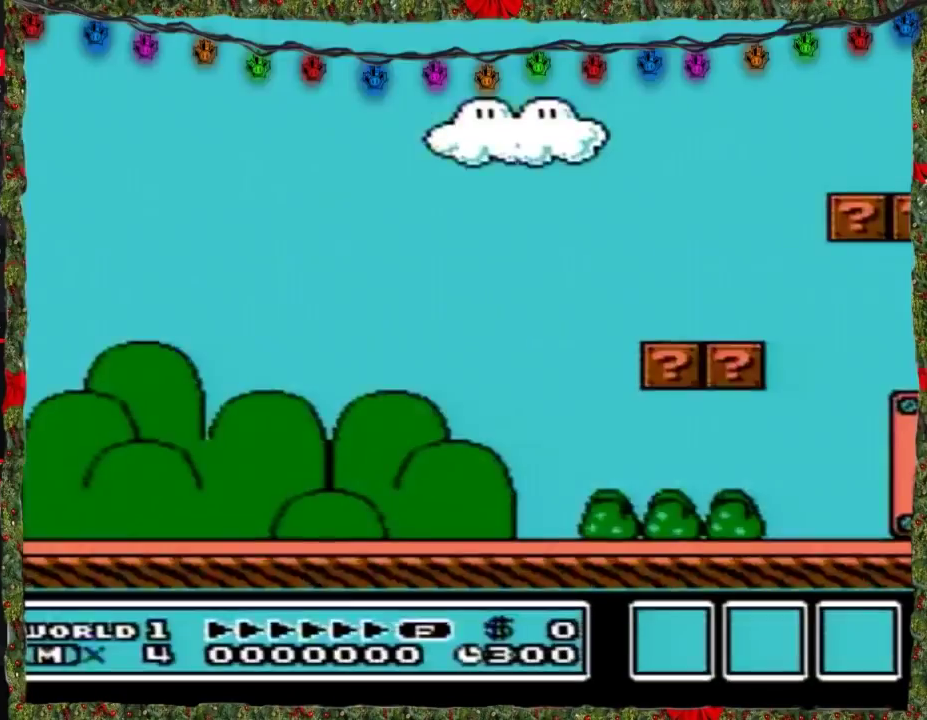
{"buttons": ["B", "DPAD_RIGHT"], "events": []}
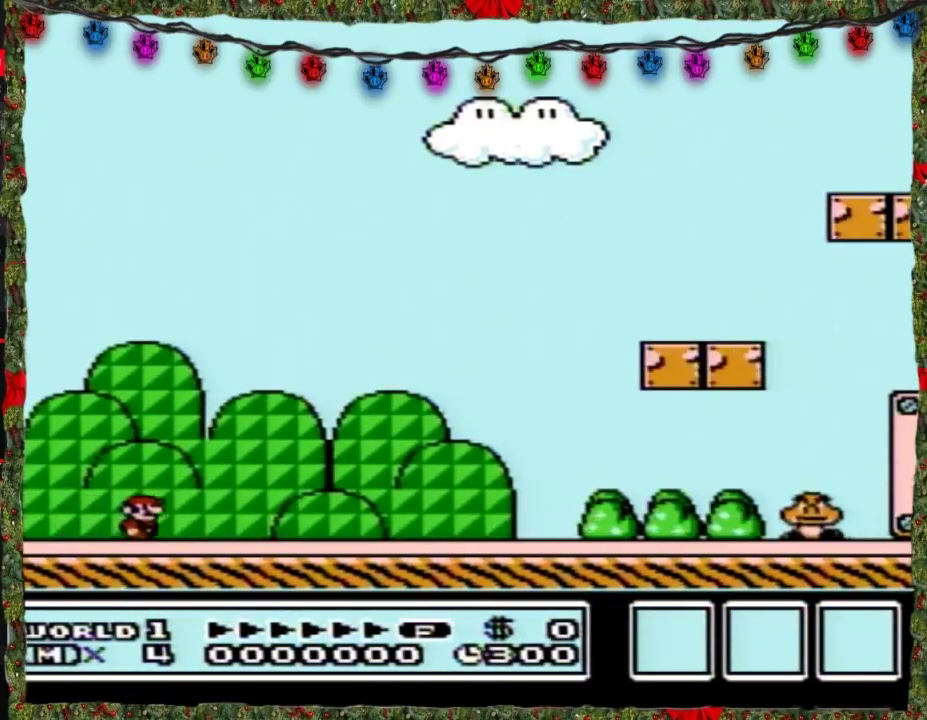
{"buttons": ["B", "DPAD_RIGHT"], "events": []}
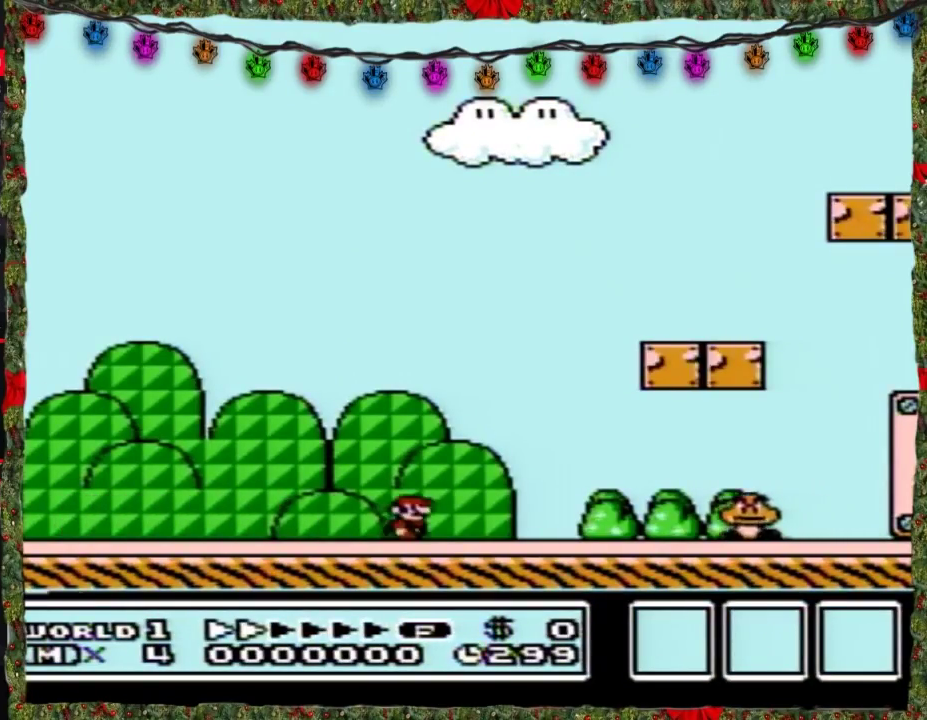
{"buttons": ["A", "B", "DPAD_RIGHT"], "events": [[350, "A", "down"]]}
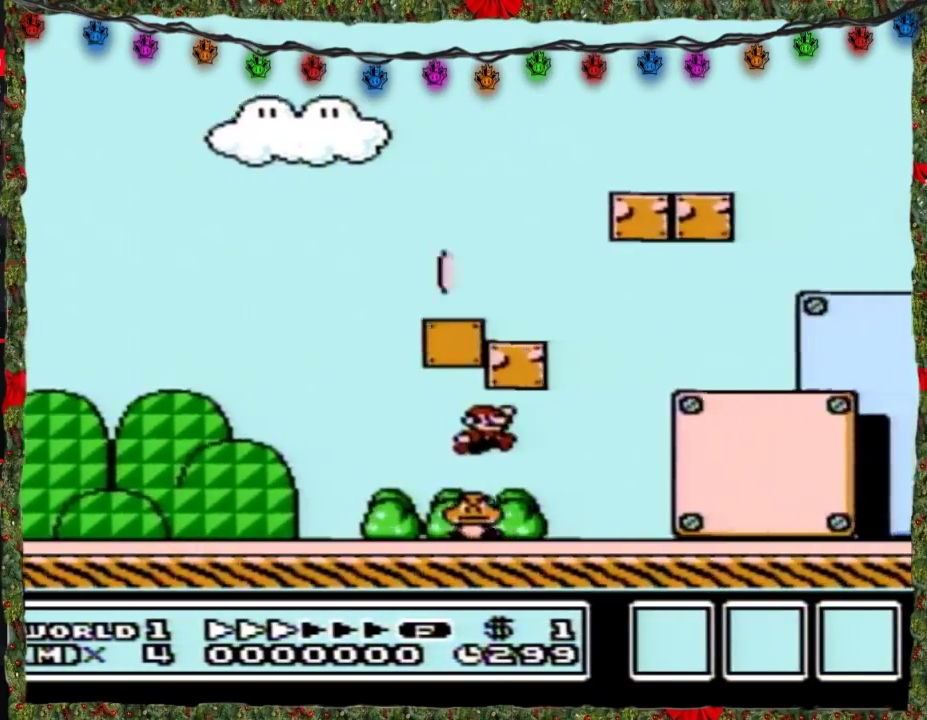
{"buttons": ["B", "DPAD_RIGHT"], "events": [[17, "A", "up"]]}
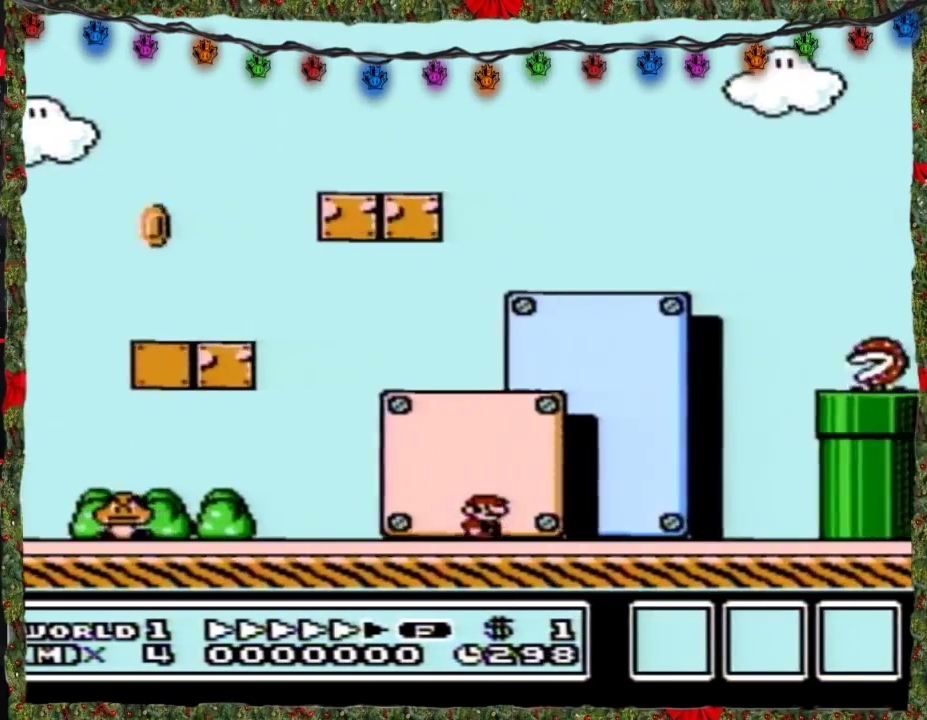
{"buttons": ["A", "B", "DPAD_RIGHT"], "events": [[233, "A", "down"], [233, "DPAD_LEFT", "down"], [233, "DPAD_RIGHT", "up"], [350, "DPAD_LEFT", "up"], [350, "DPAD_RIGHT", "down"]]}
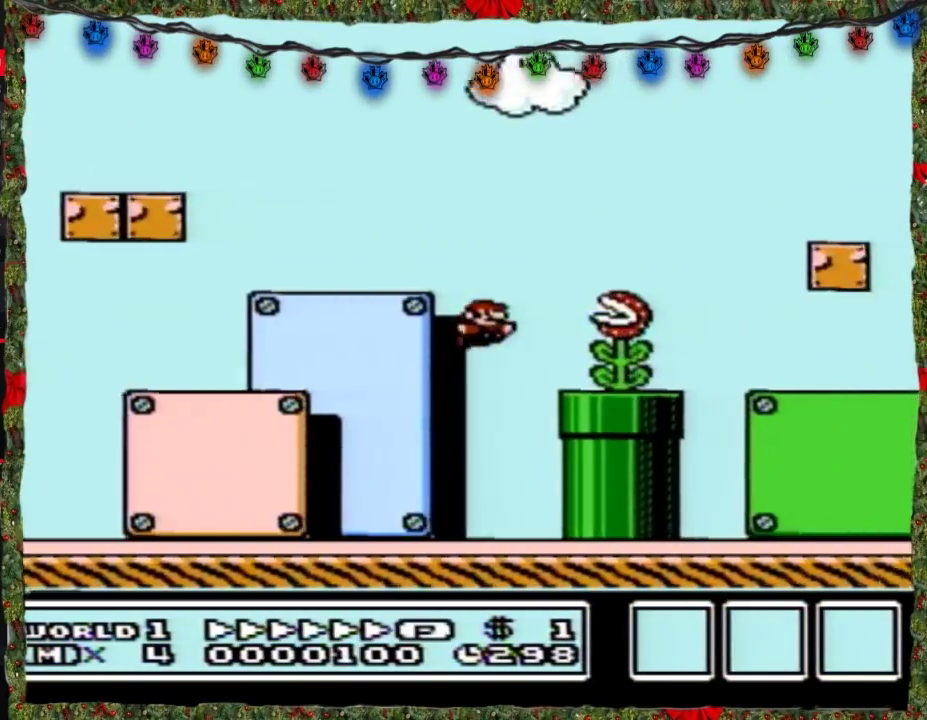
{"buttons": ["B", "DPAD_RIGHT"], "events": [[200, "A", "up"]]}
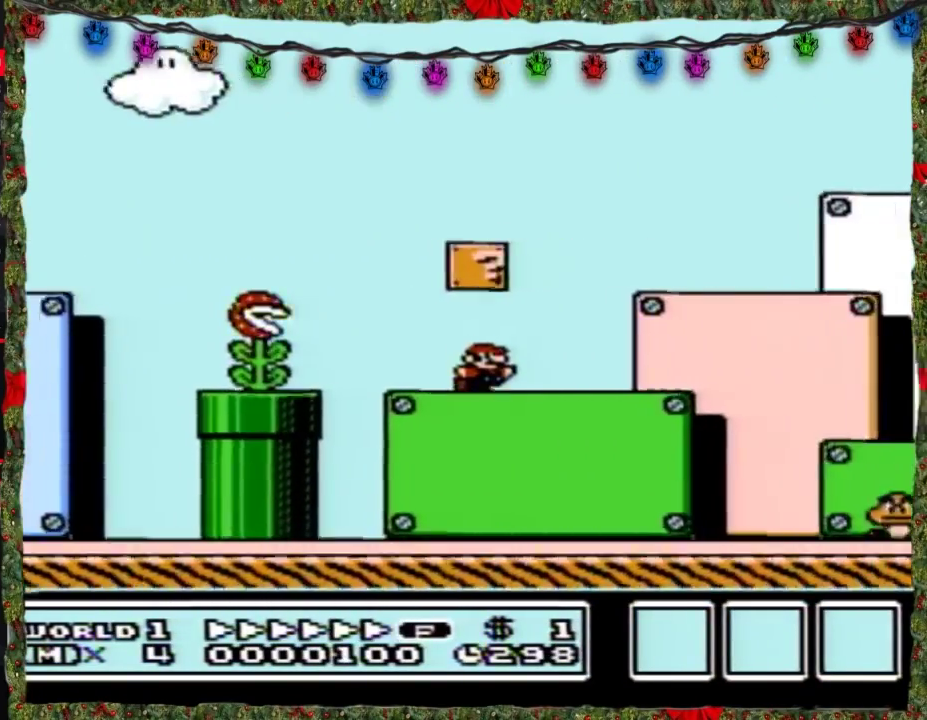
{"buttons": ["B", "DPAD_RIGHT"], "events": []}
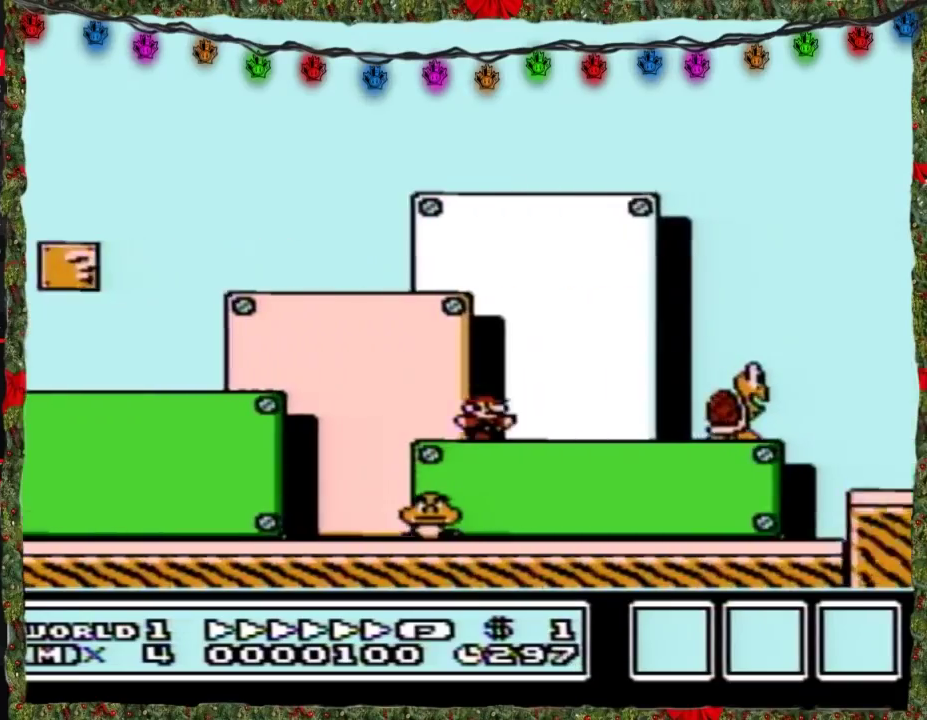
{"buttons": ["A", "B", "DPAD_RIGHT"], "events": [[283, "A", "down"]]}
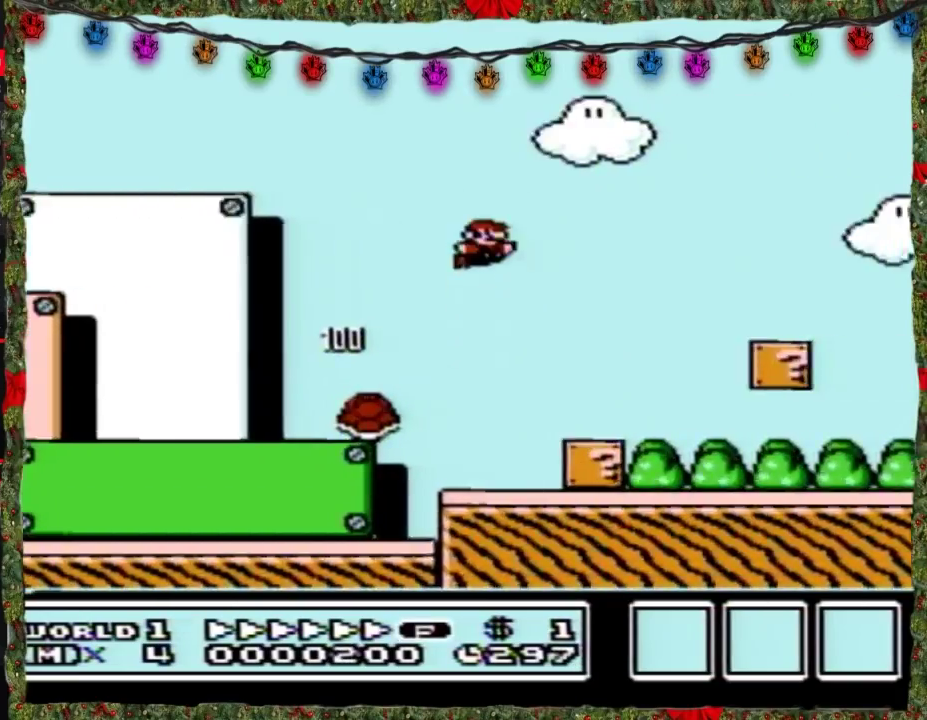
{"buttons": ["B", "DPAD_RIGHT"], "events": [[100, "A", "up"]]}
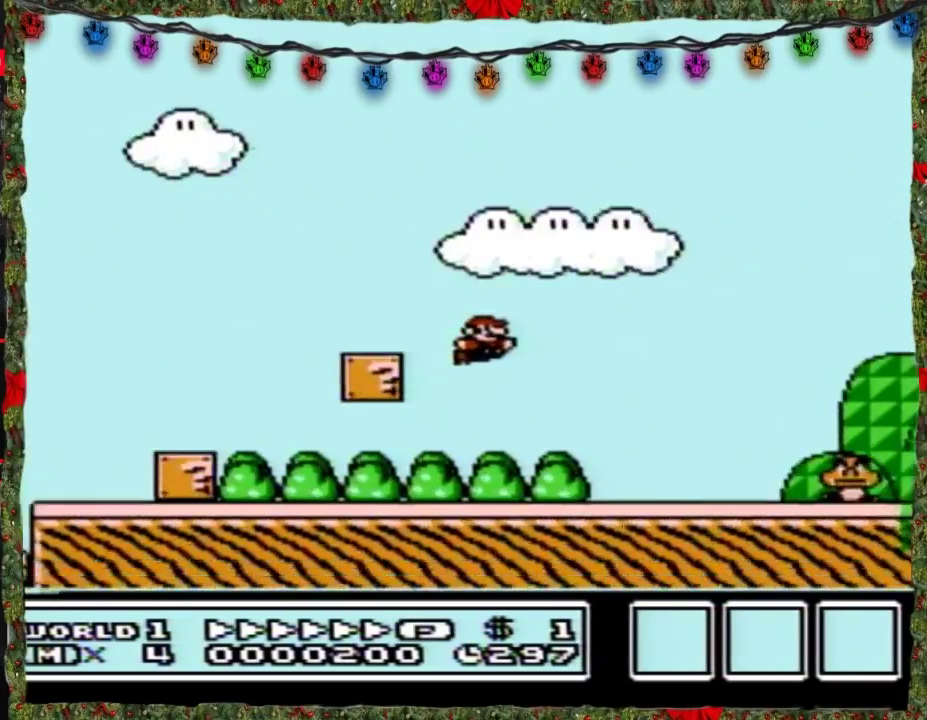
{"buttons": ["A", "B", "DPAD_RIGHT"], "events": [[383, "A", "down"]]}
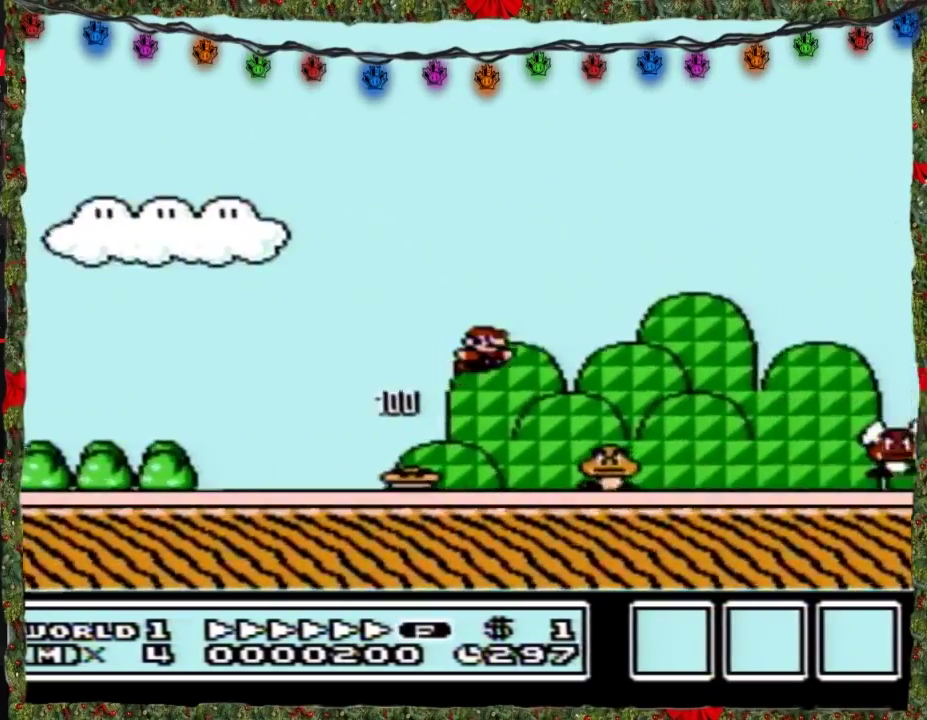
{"buttons": ["B", "DPAD_RIGHT"], "events": [[100, "A", "up"]]}
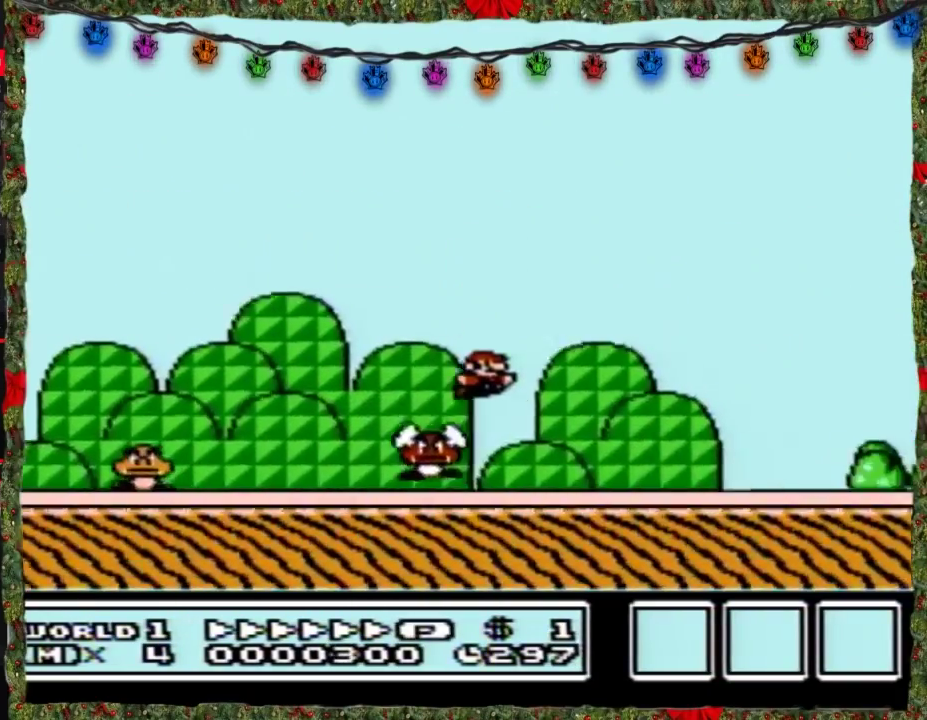
{"buttons": ["A", "B", "DPAD_RIGHT"], "events": [[483, "A", "down"]]}